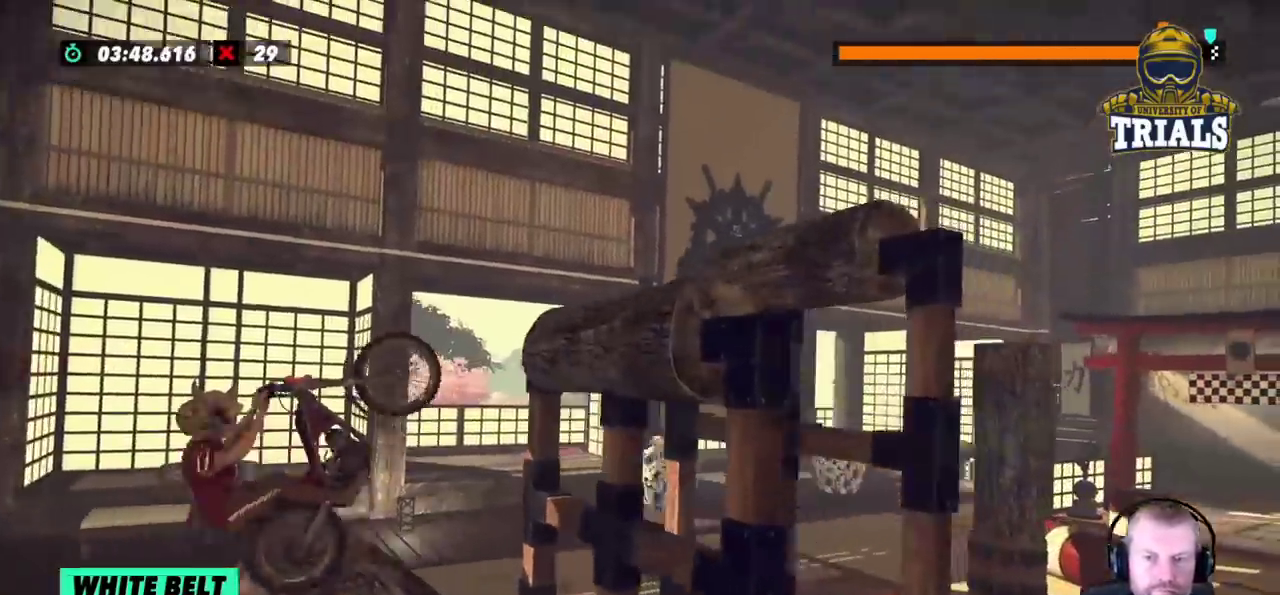
Gameplay with a controller (Xbox layout); each line is a JSON object with the inputs held at the frame after it. "events" lists button and stick changes between this image and that frame as [ms after this image, input, new state], when the widget could be followed in between. Not read: A B DPAD_DOWN DPAD_LEFT DPAD_RIGHT DPAD_UP L1 L3 R1 R2 R3 SELECT START X Y right_stick.
{"buttons": [], "left_stick": "center", "events": [[167, "left_stick", "center"], [217, "left_stick", "left"], [433, "left_stick", "center"]]}
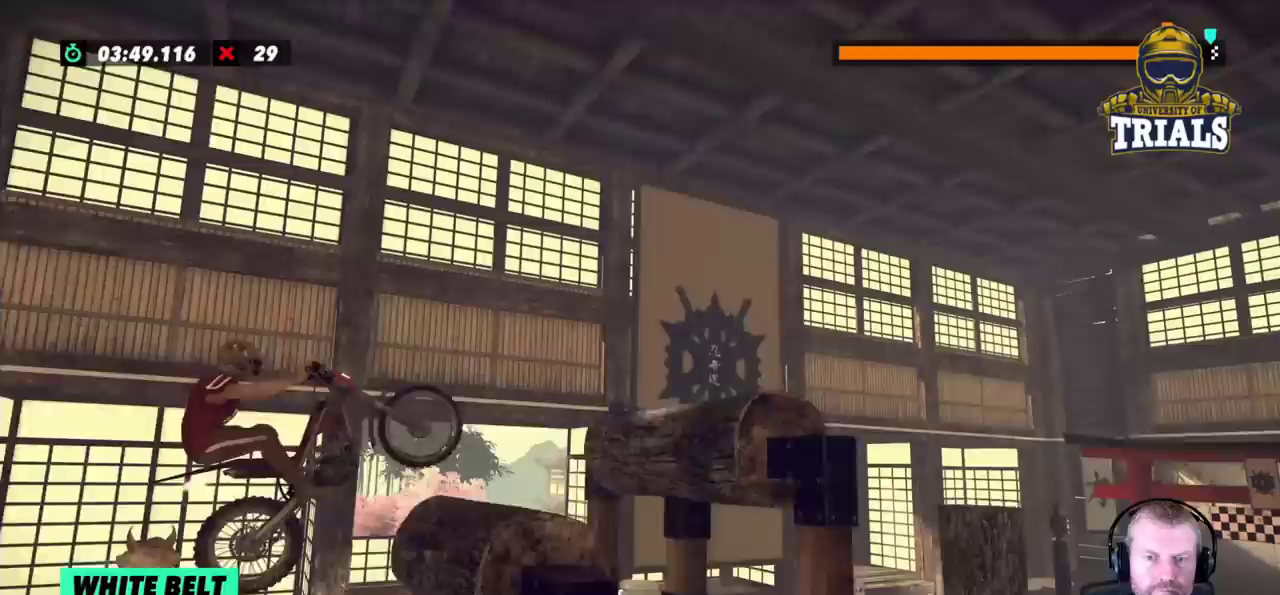
{"buttons": [], "left_stick": "center", "events": [[50, "left_stick", "left"], [217, "left_stick", "center"], [333, "left_stick", "left"], [483, "left_stick", "center"]]}
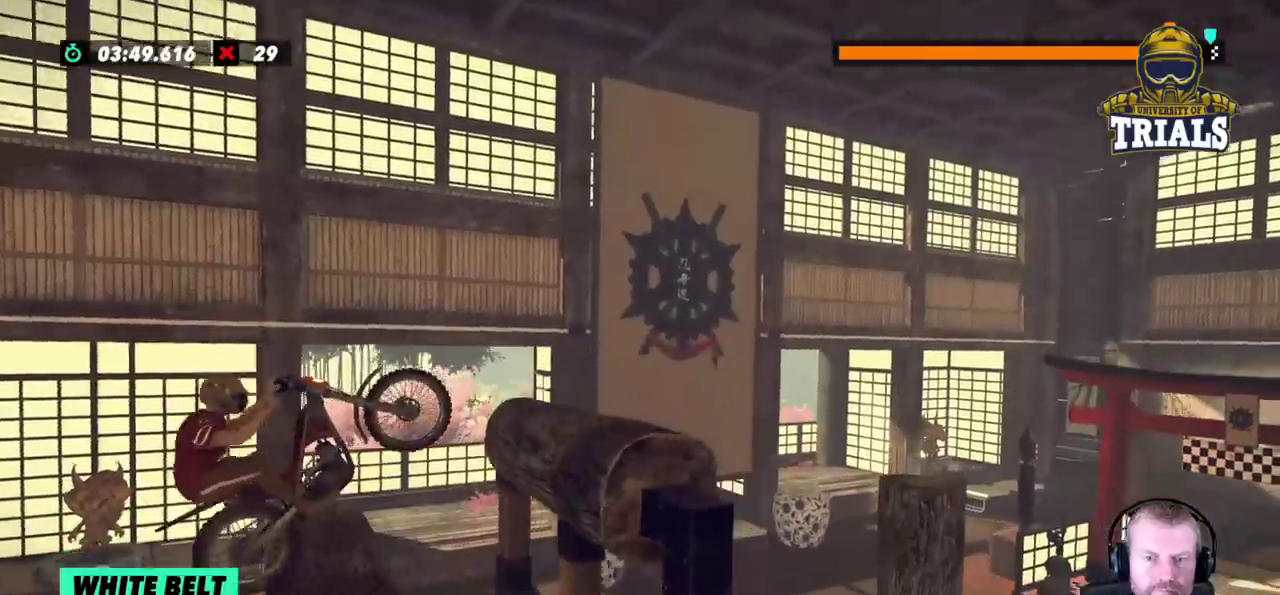
{"buttons": [], "left_stick": "center", "events": [[17, "left_stick", "right"], [167, "left_stick", "left"], [300, "left_stick", "center"]]}
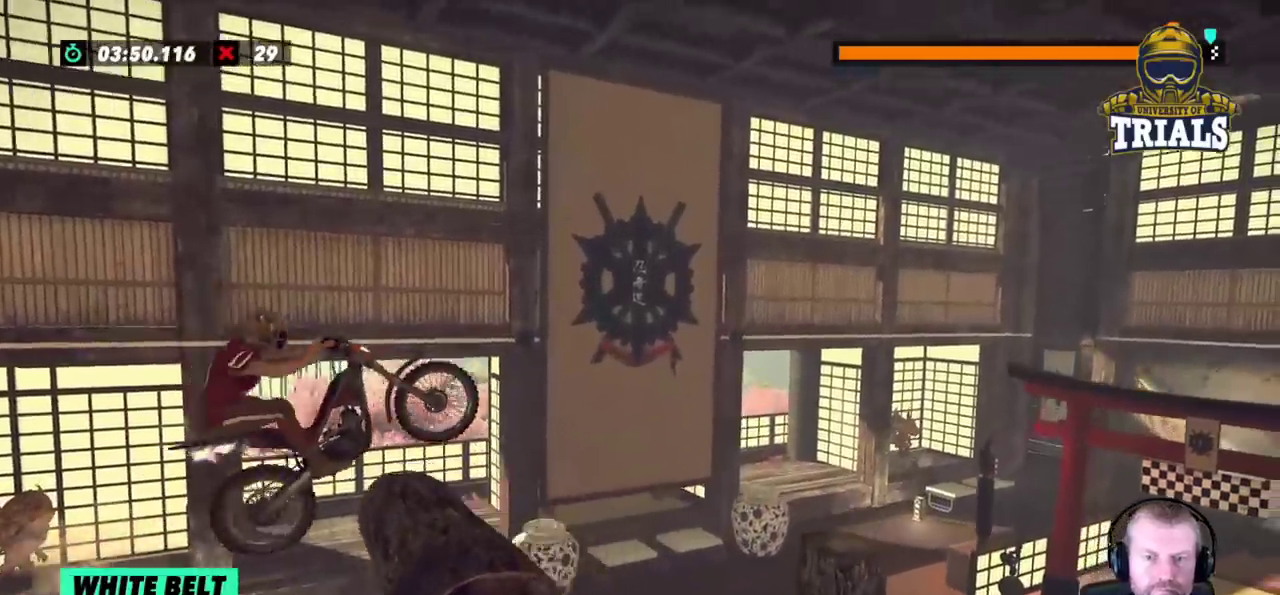
{"buttons": [], "left_stick": "left", "events": [[167, "left_stick", "left"], [300, "left_stick", "right"], [450, "left_stick", "left"]]}
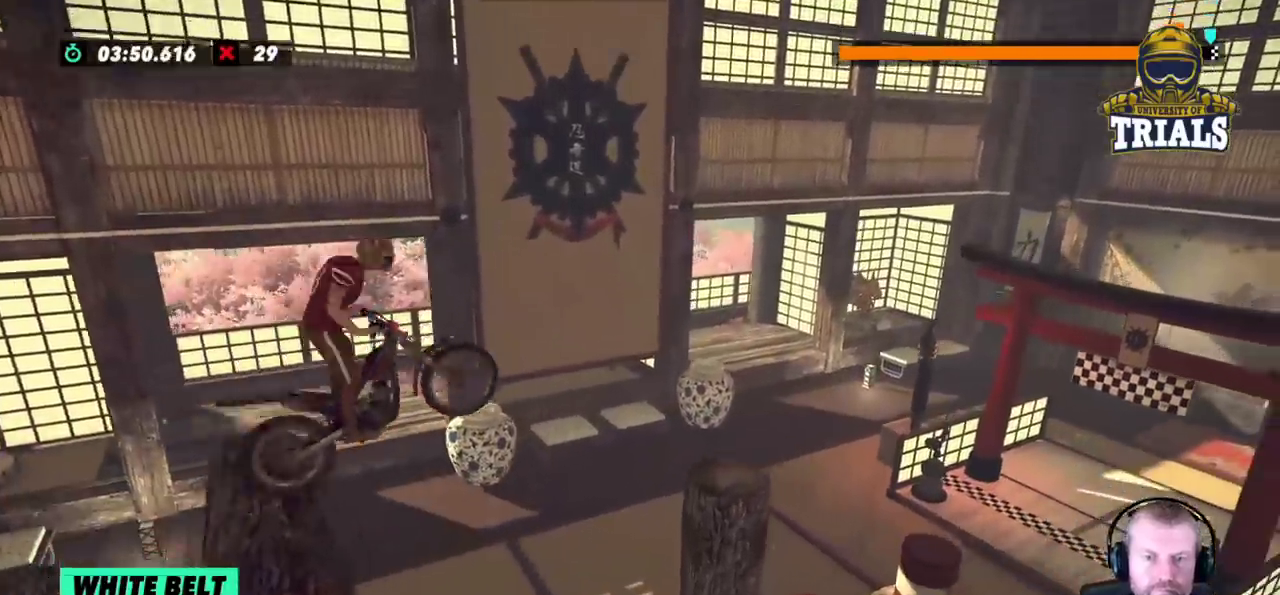
{"buttons": [], "left_stick": "center", "events": [[467, "left_stick", "center"]]}
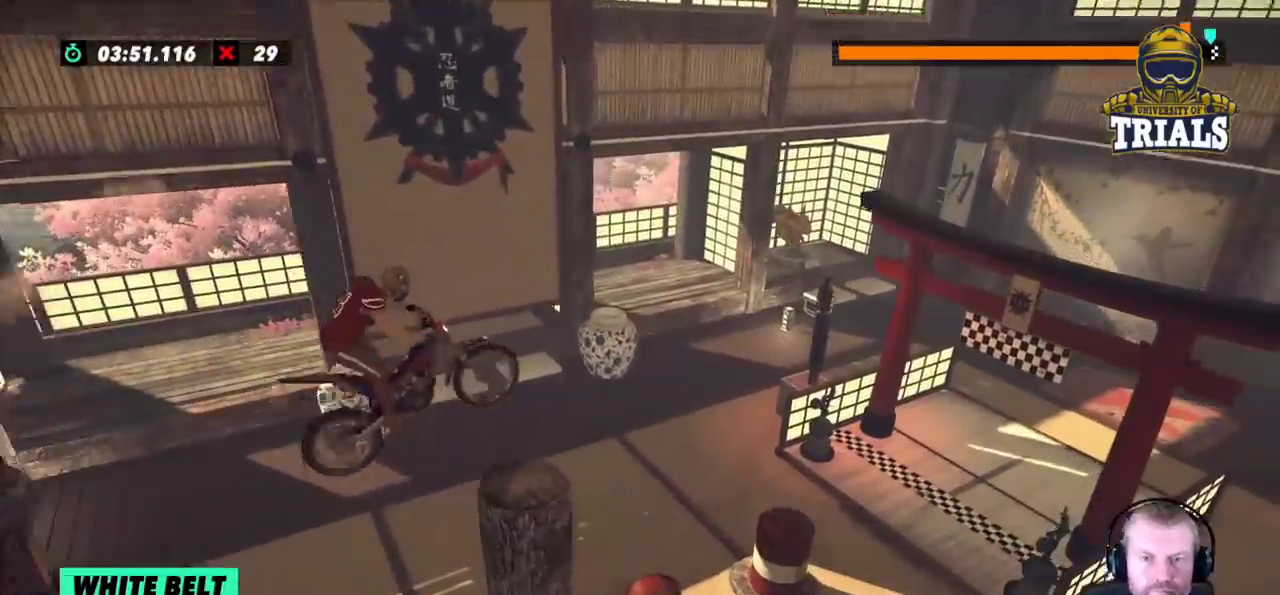
{"buttons": [], "left_stick": "left", "events": [[100, "left_stick", "left"], [167, "left_stick", "center"], [217, "left_stick", "right"], [383, "left_stick", "left"]]}
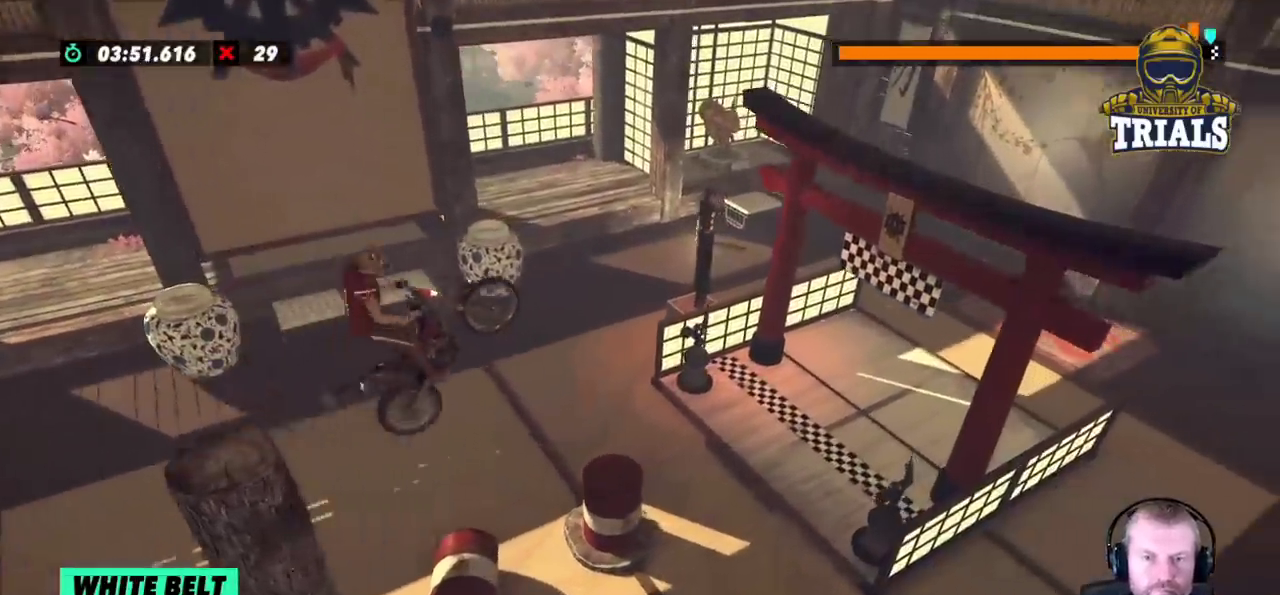
{"buttons": [], "left_stick": "center", "events": [[50, "left_stick", "center"]]}
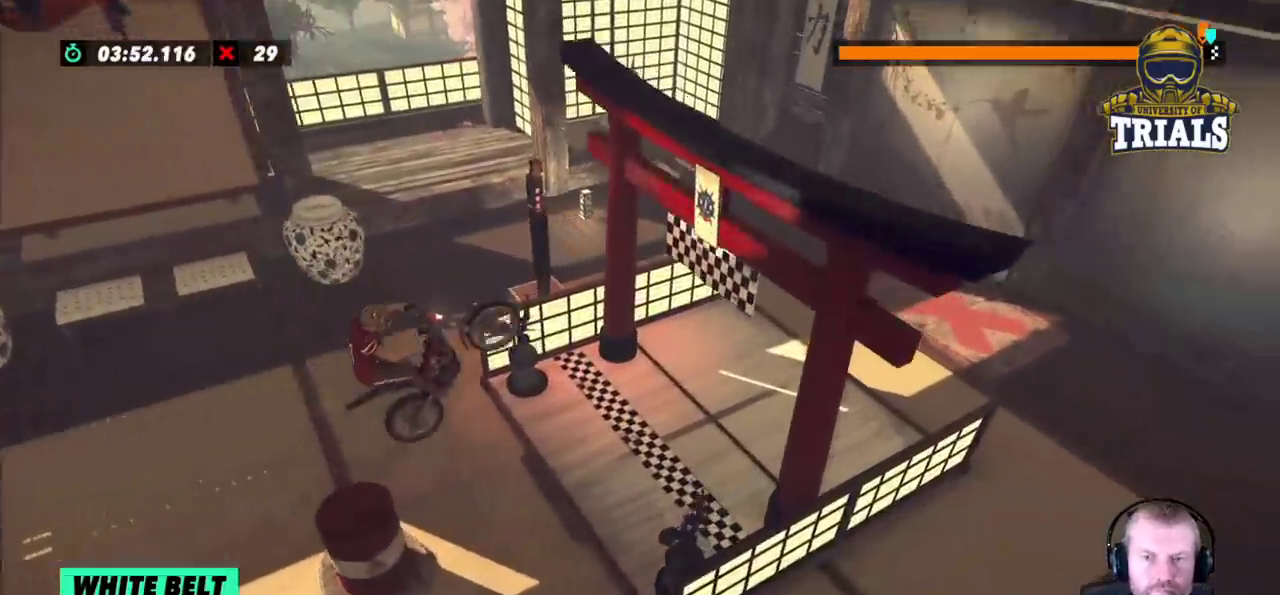
{"buttons": [], "left_stick": "center", "events": [[67, "left_stick", "right"], [250, "left_stick", "center"]]}
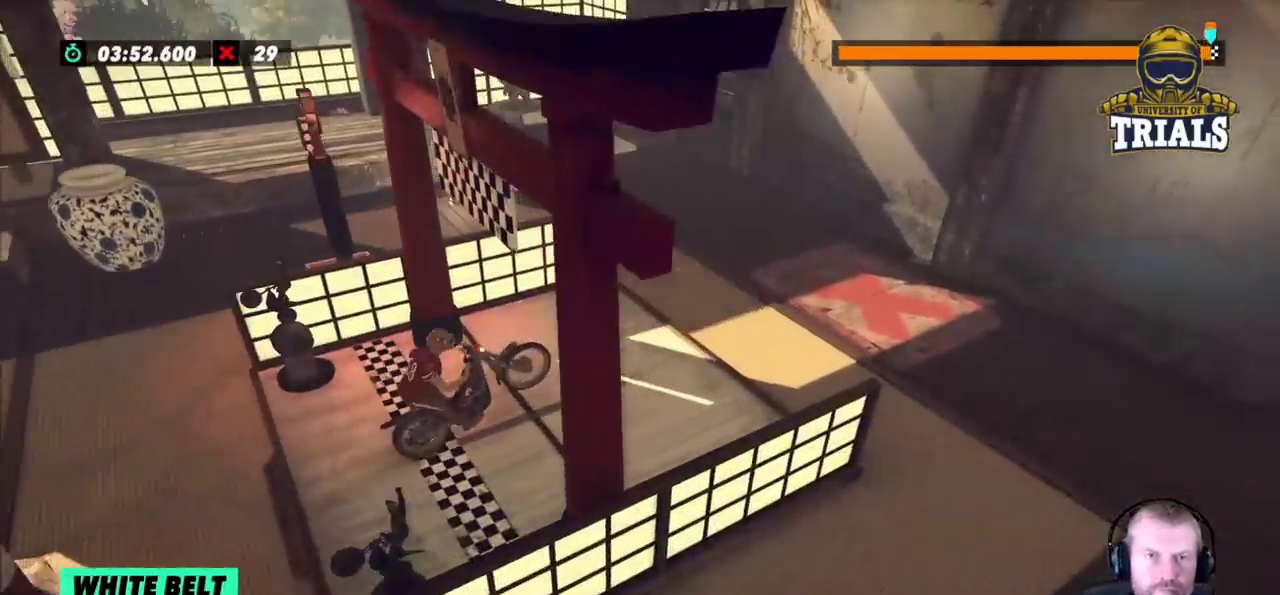
{"buttons": [], "left_stick": "center", "events": []}
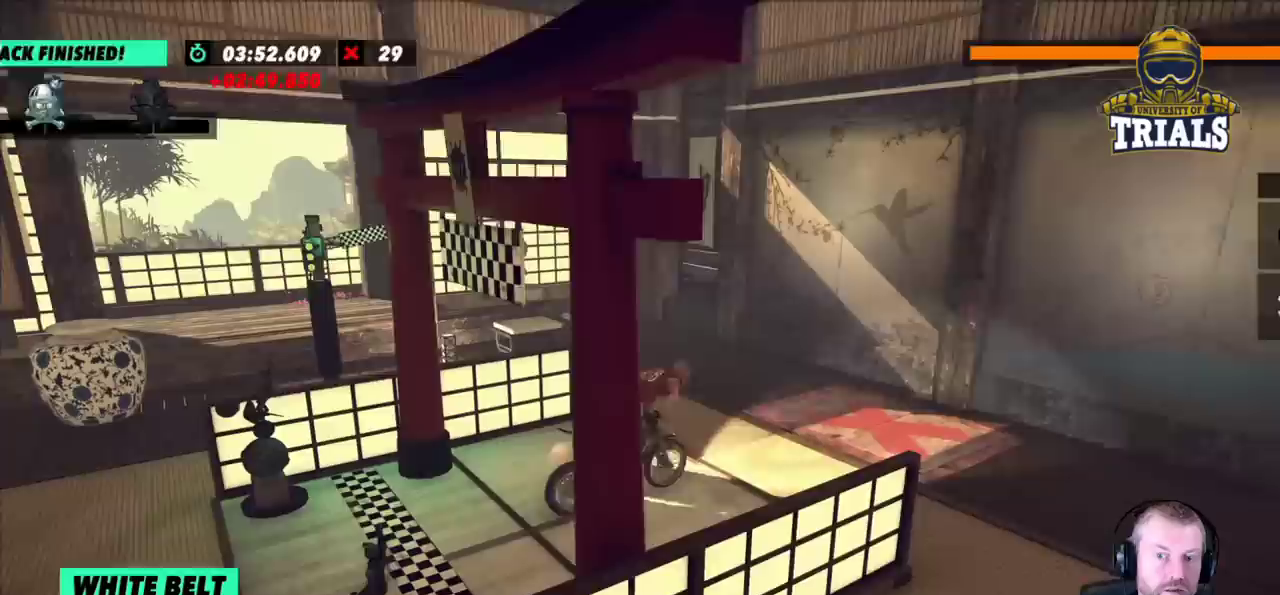
{"buttons": [], "left_stick": "center", "events": []}
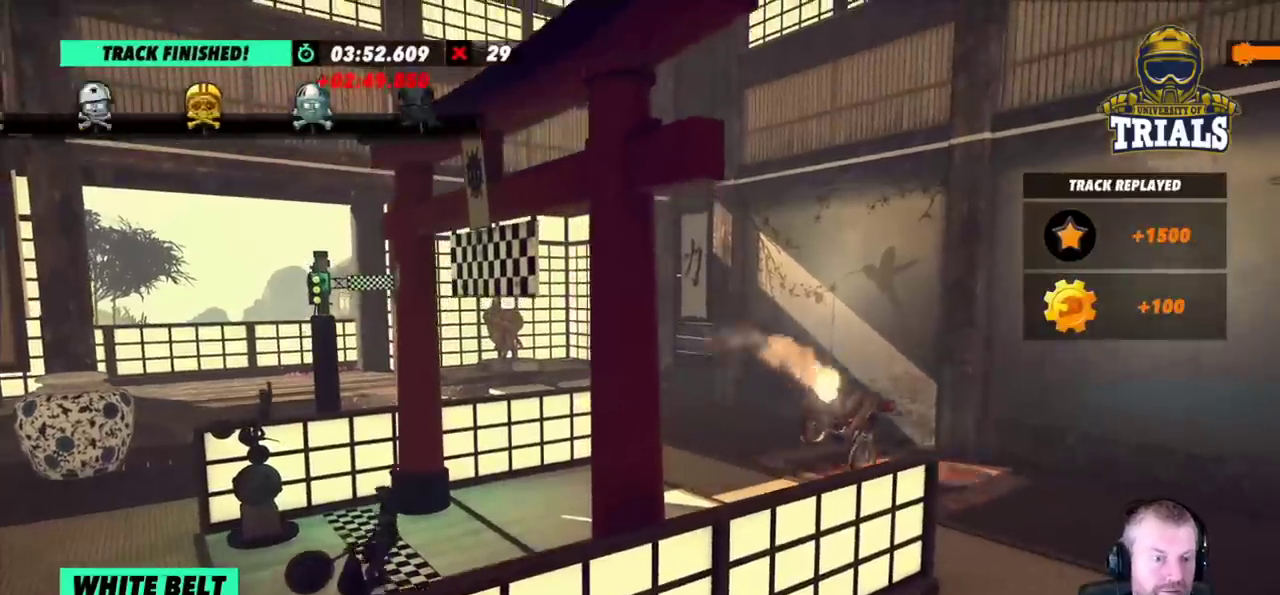
{"buttons": [], "left_stick": "center", "events": []}
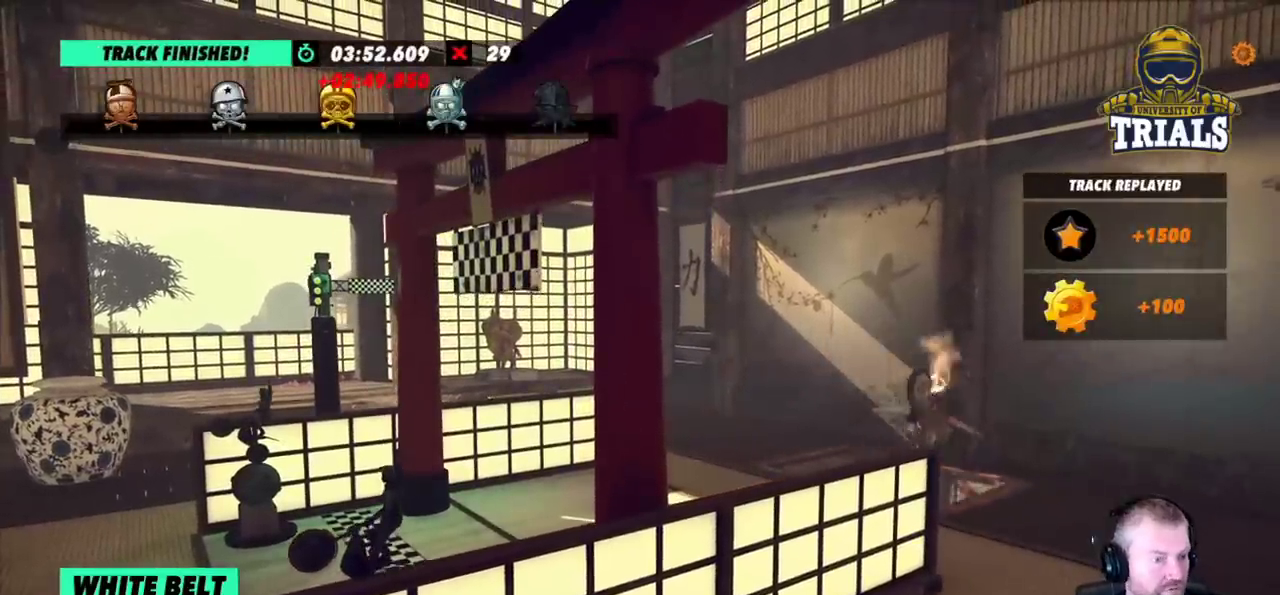
{"buttons": [], "left_stick": "center", "events": []}
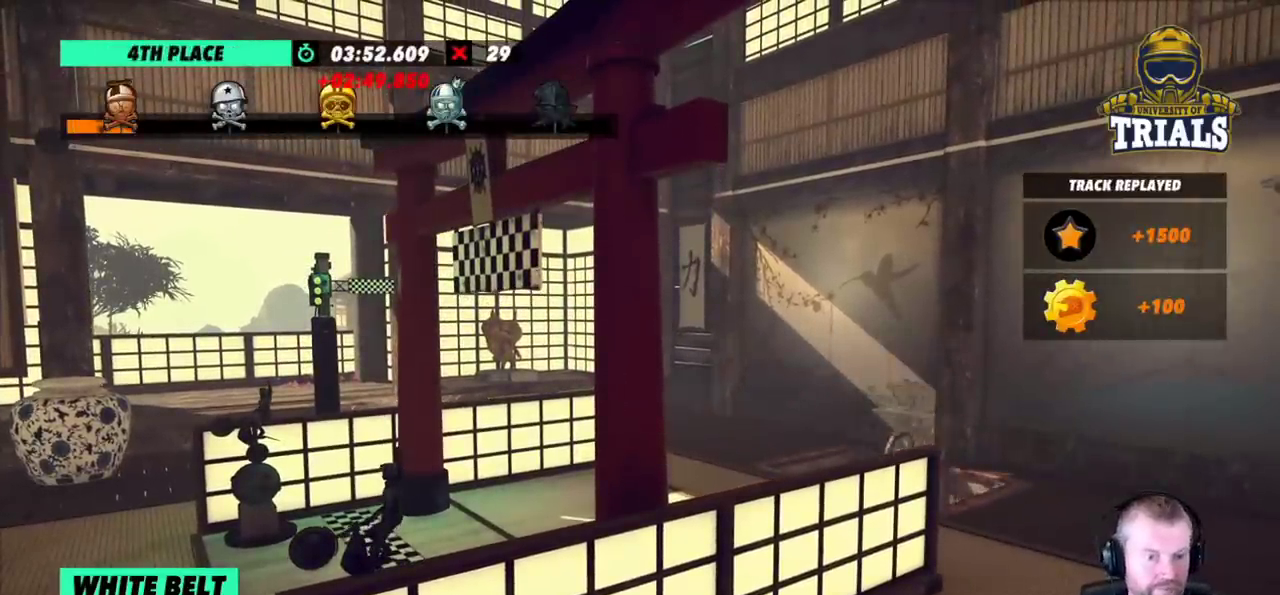
{"buttons": [], "left_stick": "center", "events": []}
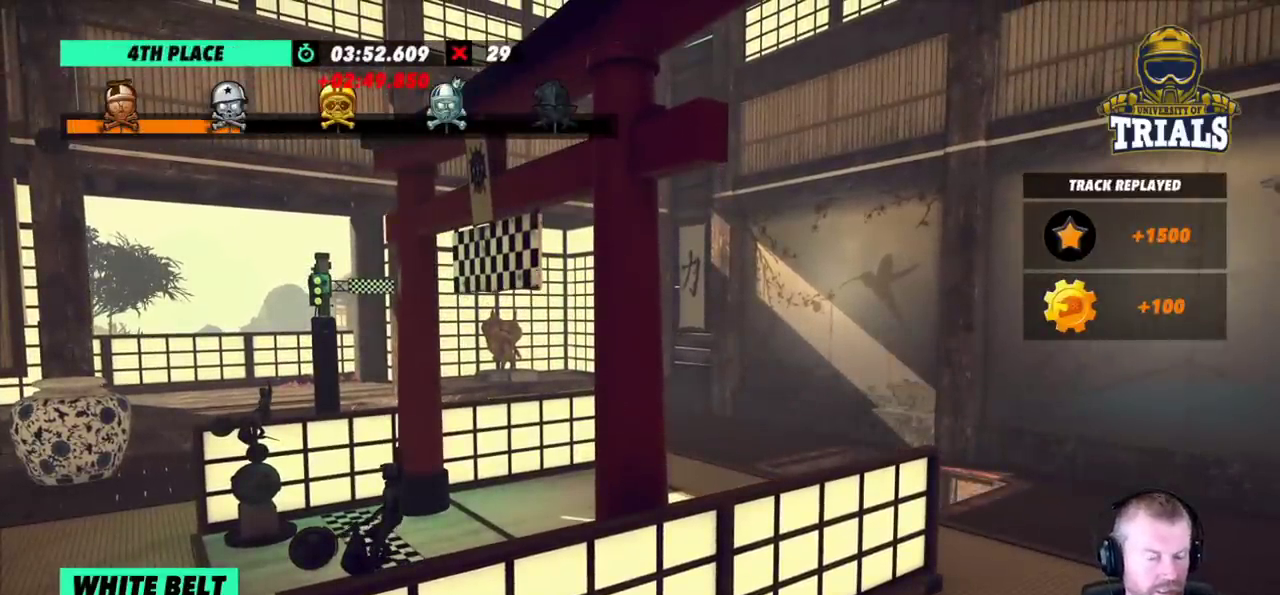
{"buttons": [], "left_stick": "center", "events": []}